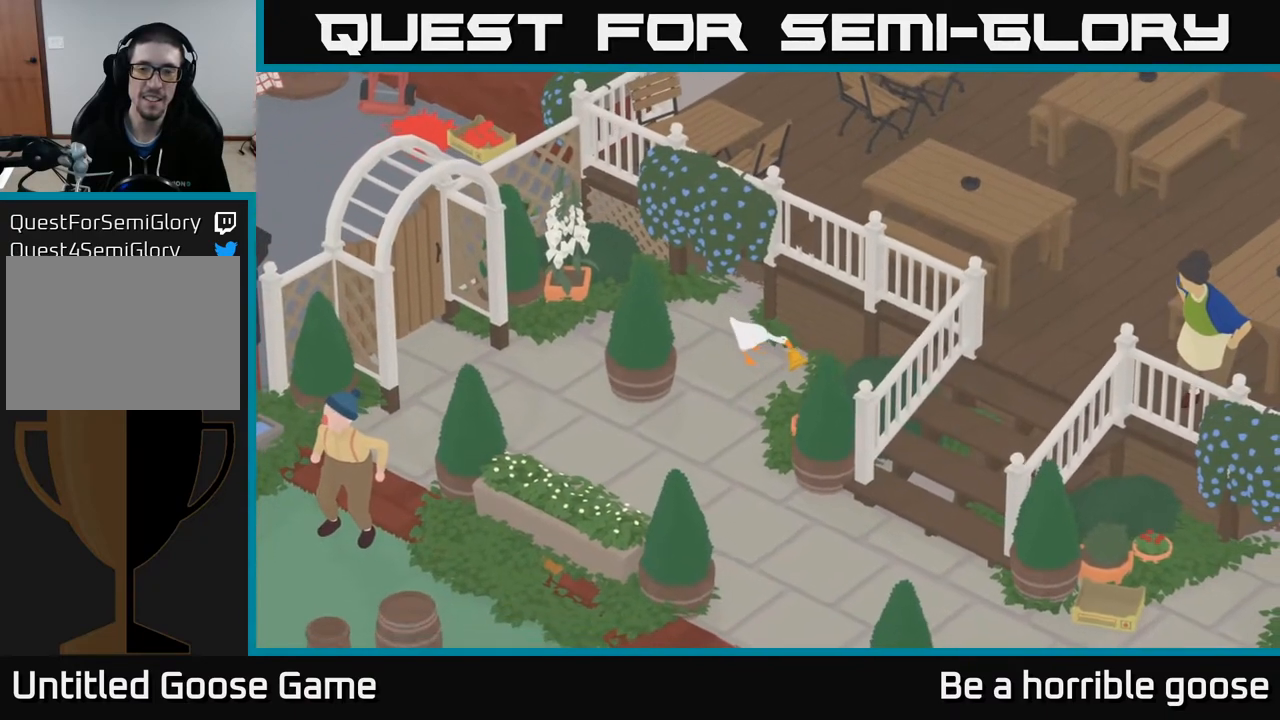
Gameplay with a controller (Xbox layout); each line is a JSON object with the inputs held at the frame after it. "events" lists button and stick changes between this image and that frame as [ms after this image, input, new state], when the widget could be followed in between.
{"buttons": ["L2"], "left_stick": "down", "right_stick": "center", "events": [[417, "left_stick", "down"]]}
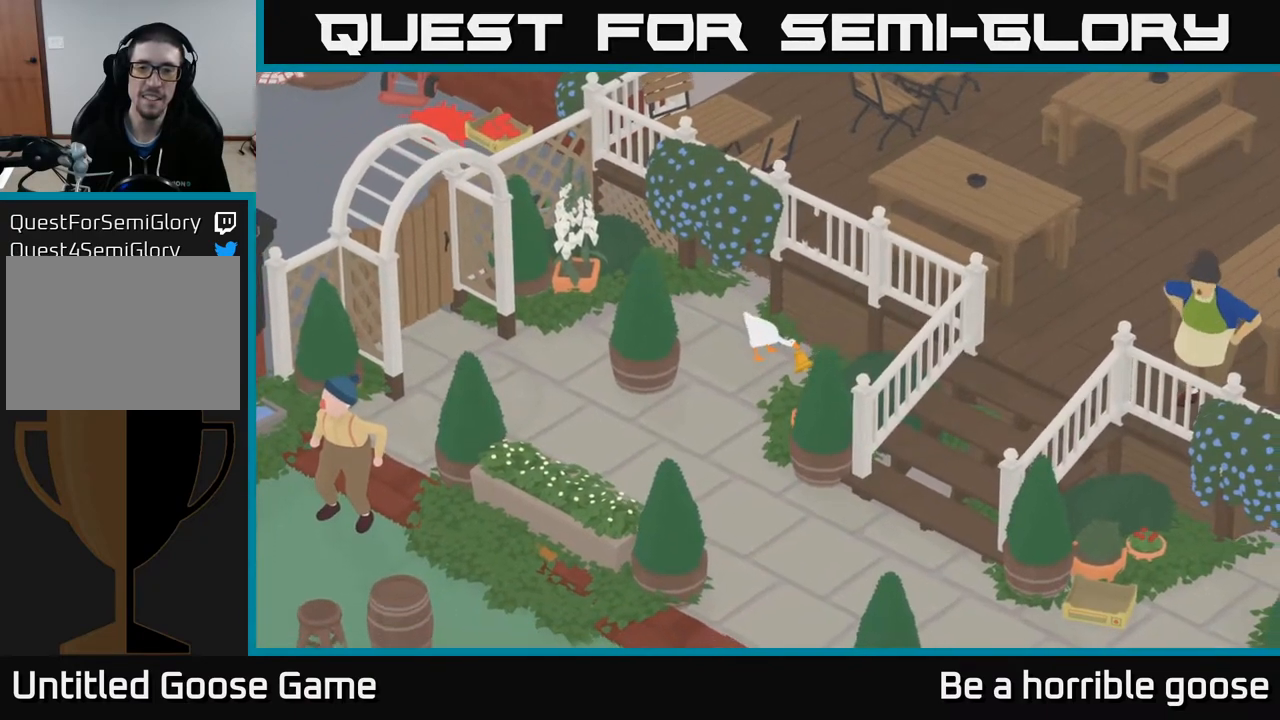
{"buttons": ["L2"], "left_stick": "down", "right_stick": "center", "events": []}
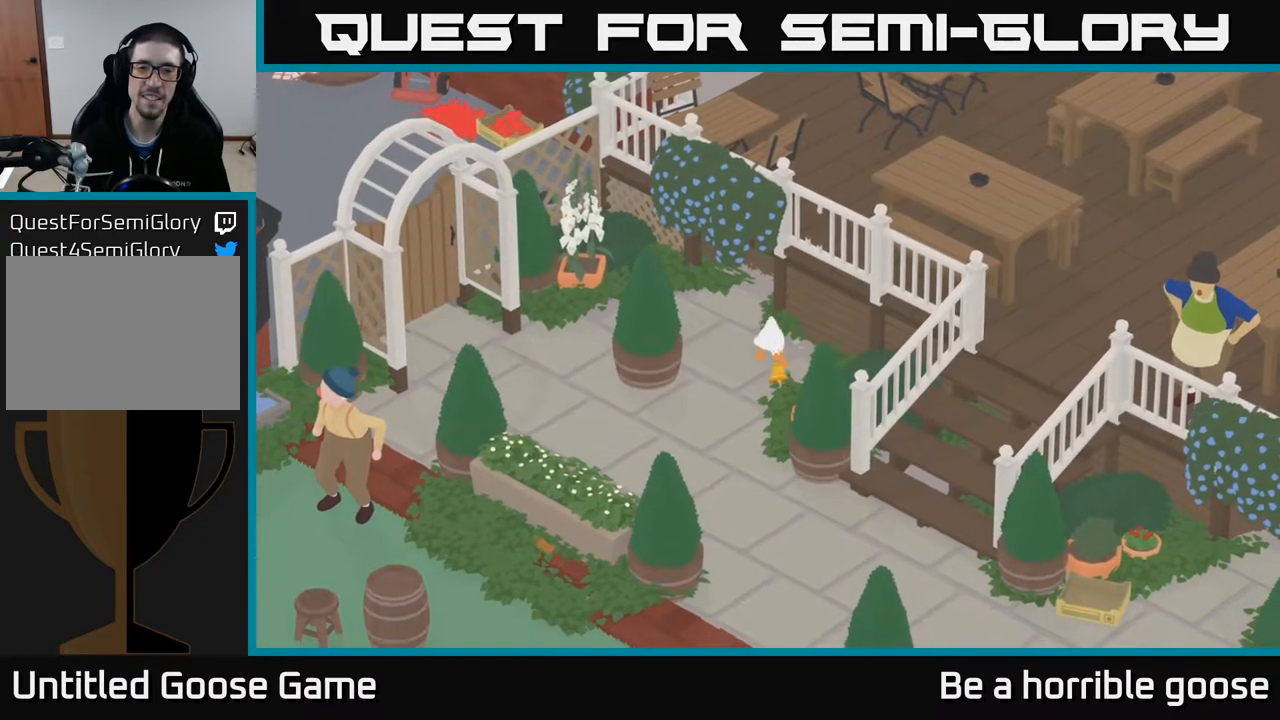
{"buttons": ["L2"], "left_stick": "down", "right_stick": "center", "events": []}
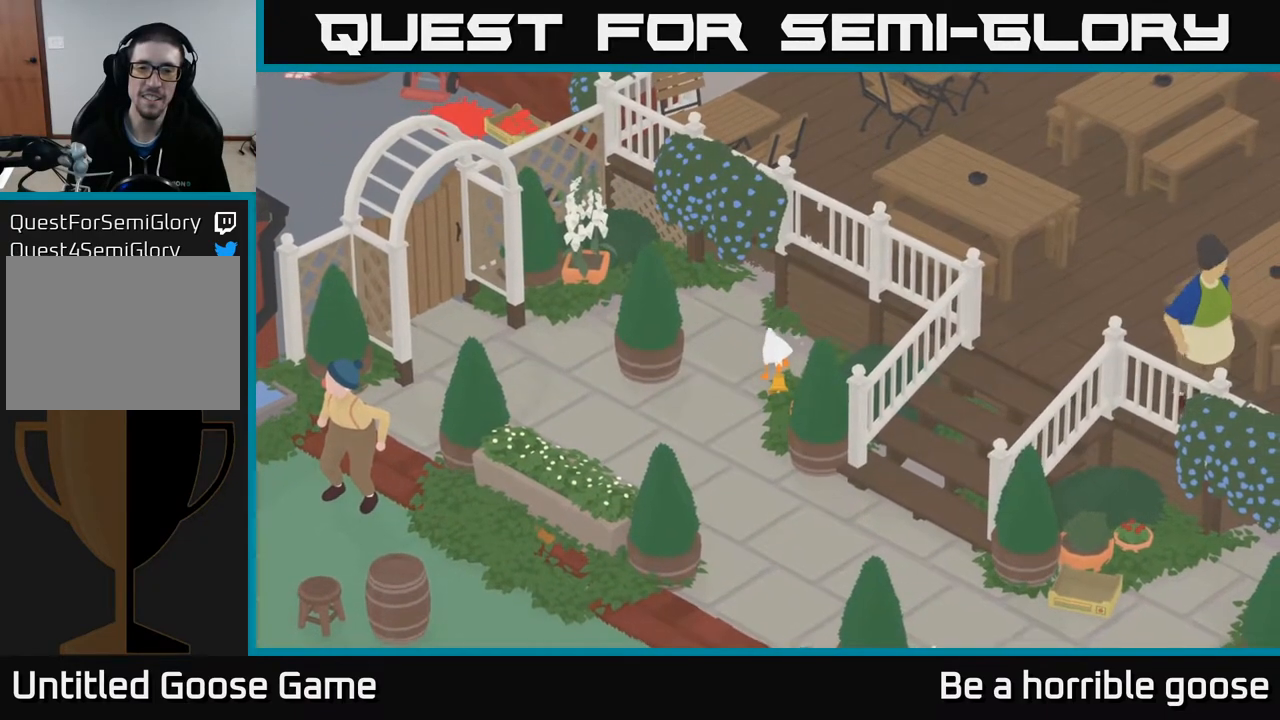
{"buttons": ["L2"], "left_stick": "down", "right_stick": "center", "events": []}
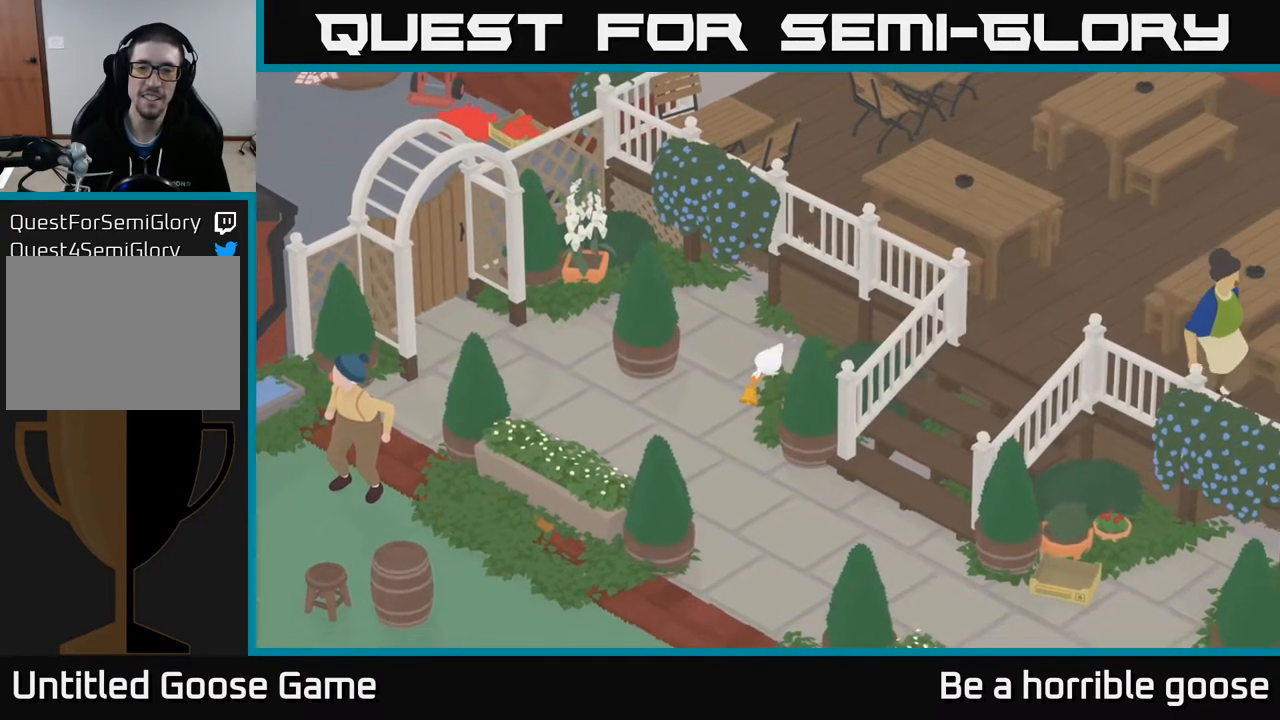
{"buttons": ["L2"], "left_stick": "center", "right_stick": "center", "events": [[167, "left_stick", "center"]]}
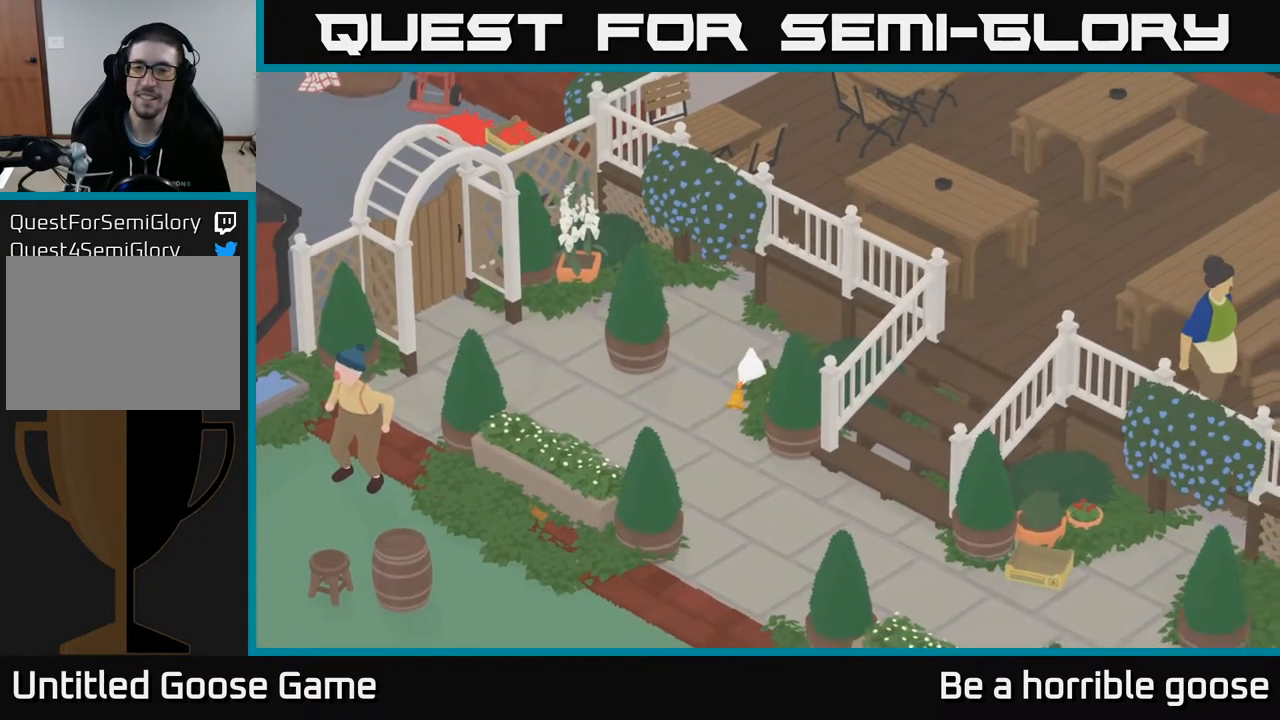
{"buttons": ["L2"], "left_stick": "center", "right_stick": "center", "events": []}
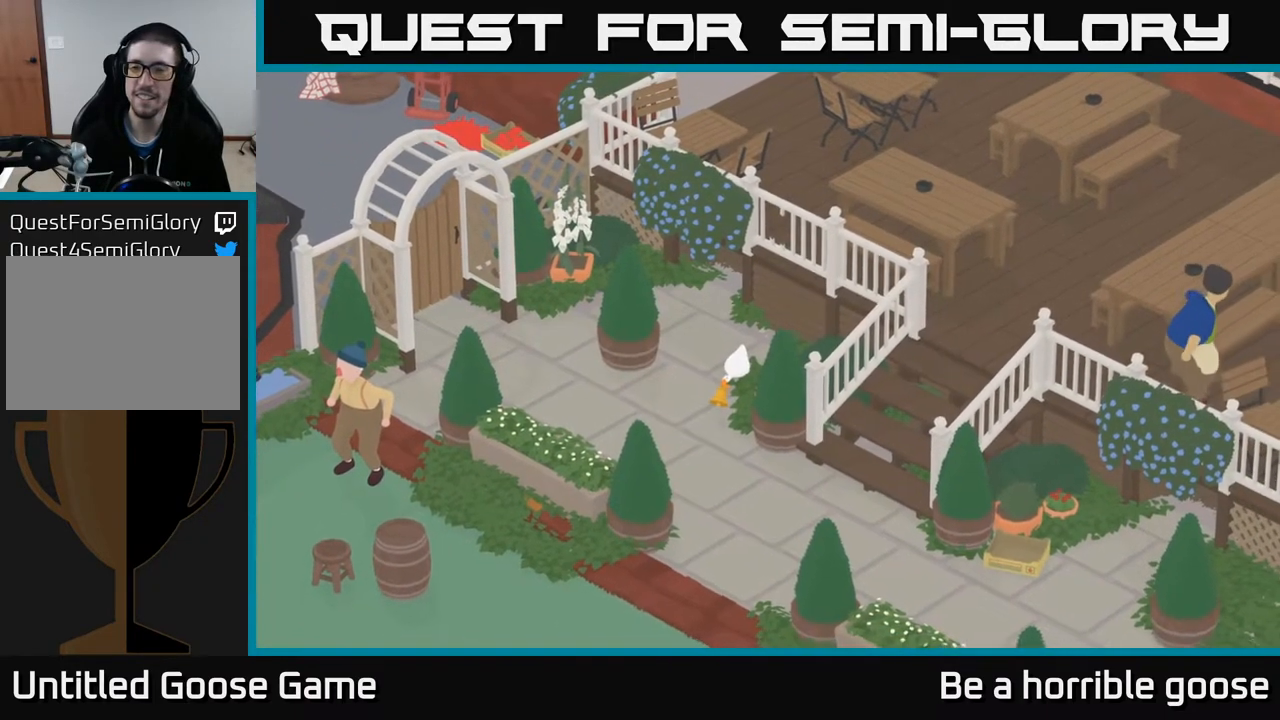
{"buttons": ["L2"], "left_stick": "down", "right_stick": "center", "events": [[217, "left_stick", "down"]]}
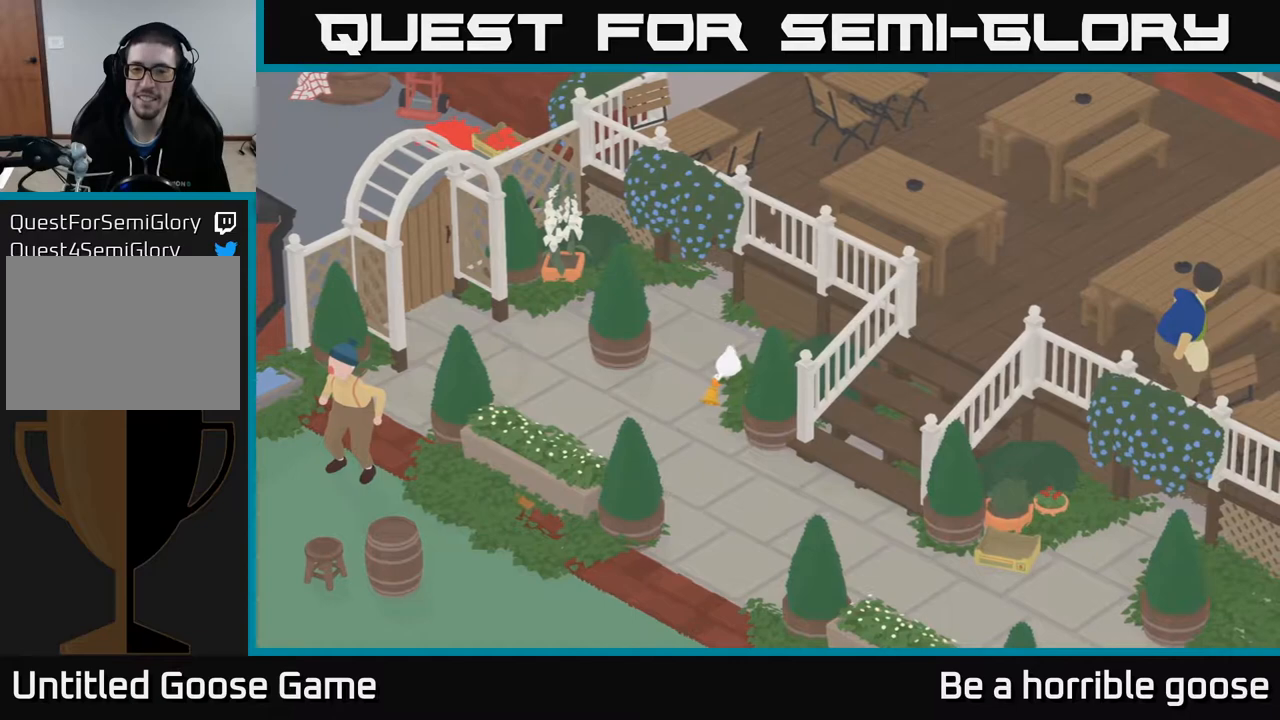
{"buttons": ["L2"], "left_stick": "down", "right_stick": "center", "events": []}
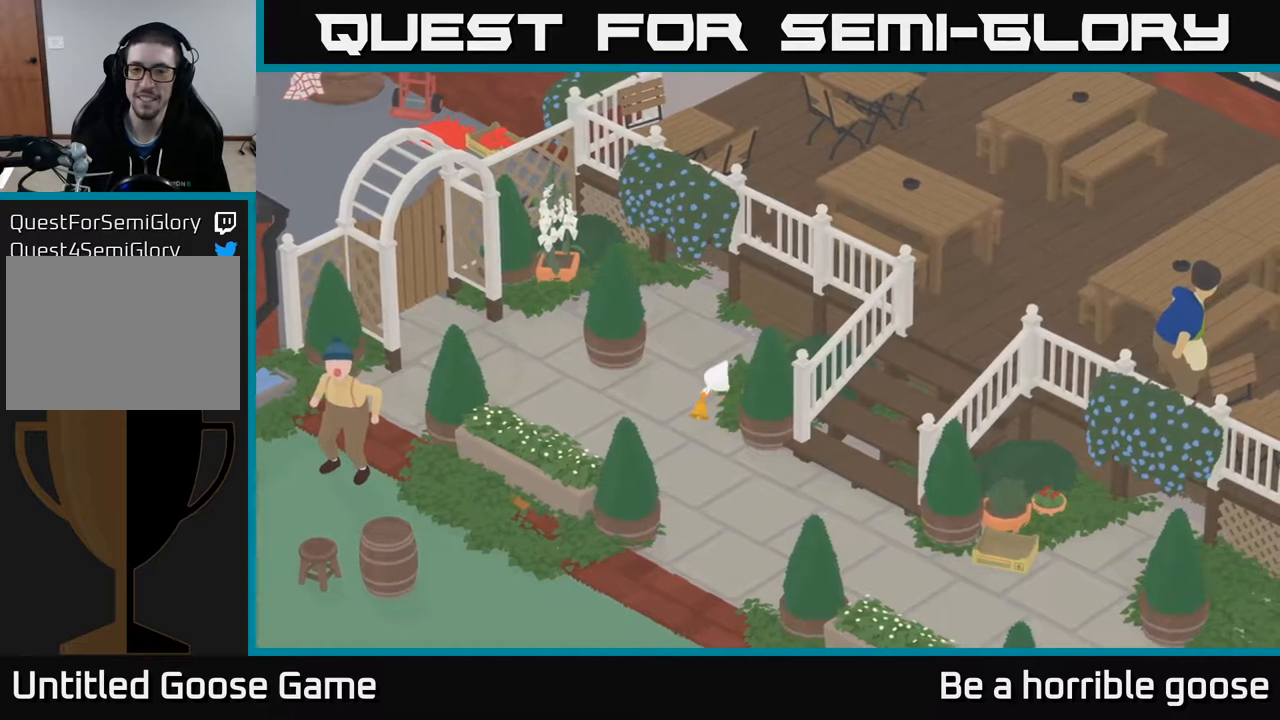
{"buttons": ["L2"], "left_stick": "down", "right_stick": "center", "events": []}
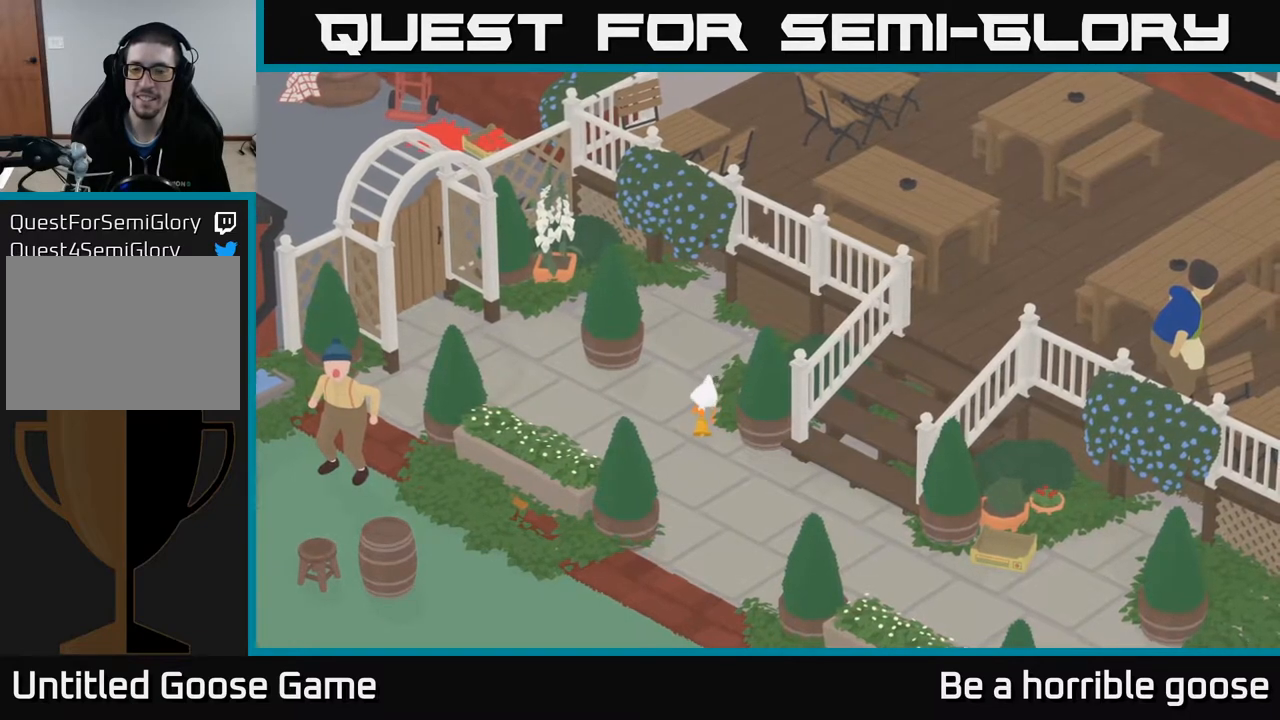
{"buttons": ["L2"], "left_stick": "down-right", "right_stick": "center", "events": [[383, "left_stick", "down-right"]]}
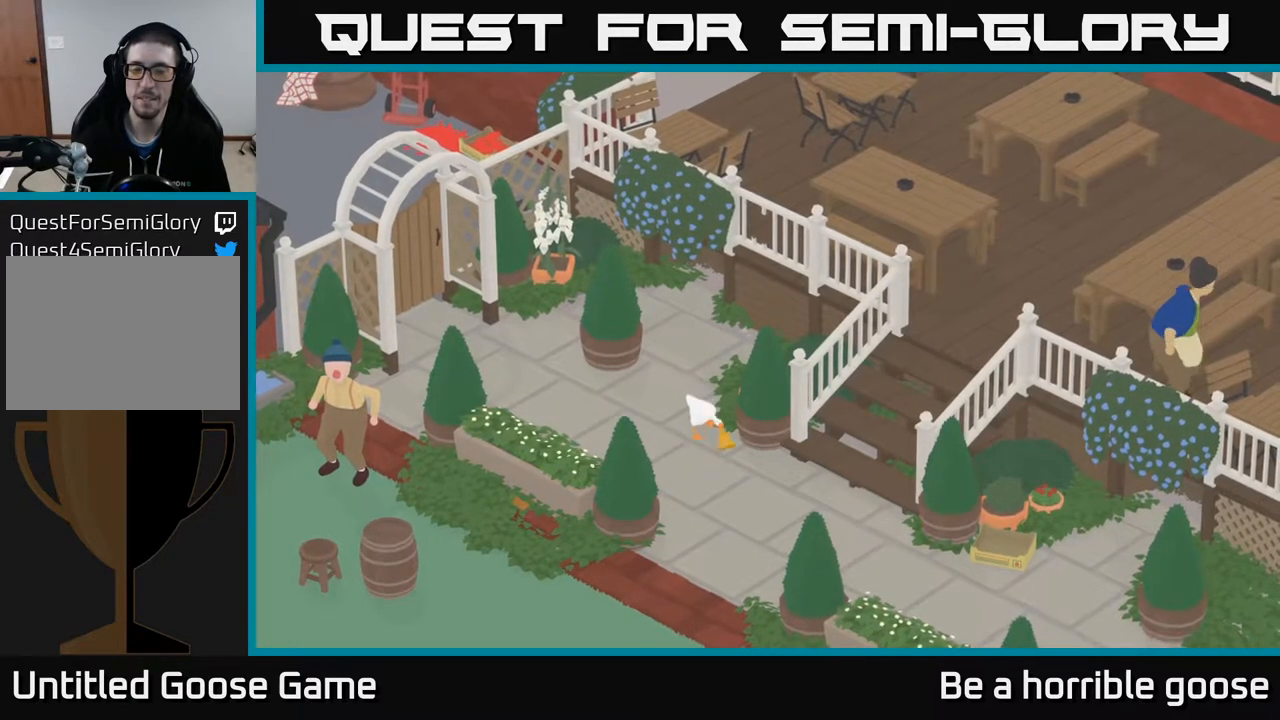
{"buttons": ["L2"], "left_stick": "left", "right_stick": "center", "events": [[33, "left_stick", "center"], [450, "left_stick", "left"]]}
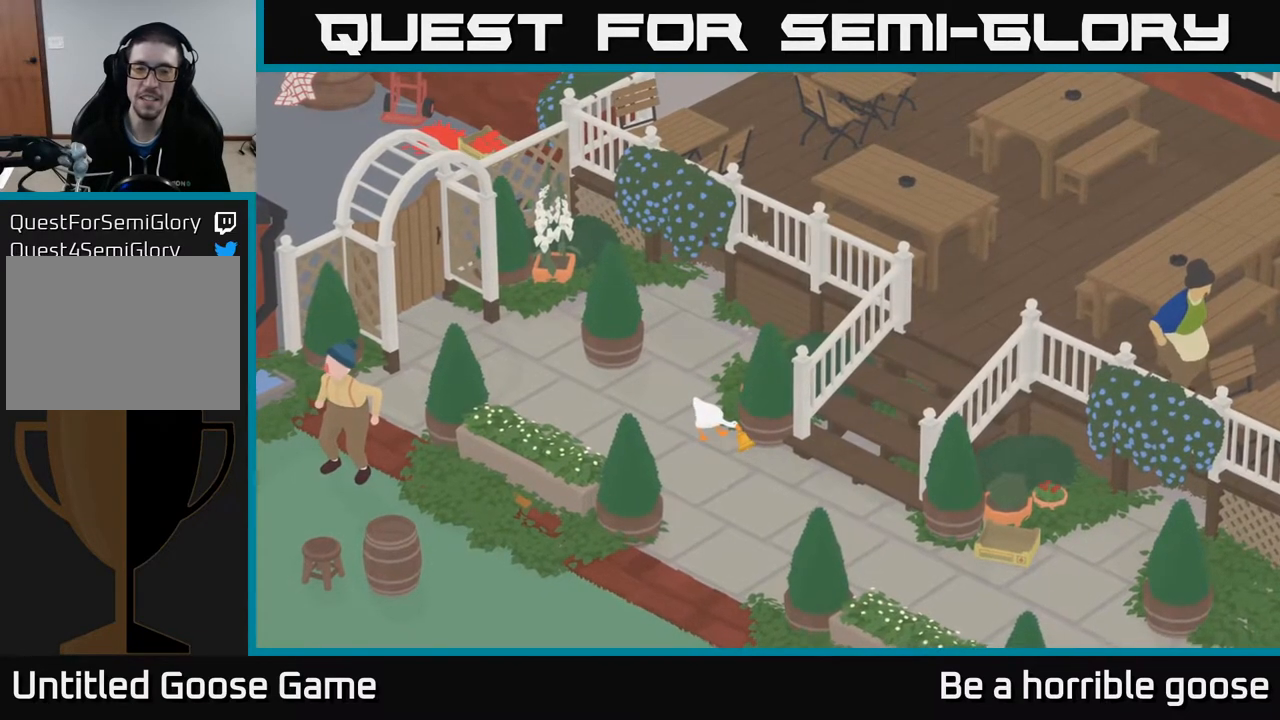
{"buttons": ["L2"], "left_stick": "up", "right_stick": "center", "events": [[17, "left_stick", "up-left"], [233, "left_stick", "up"]]}
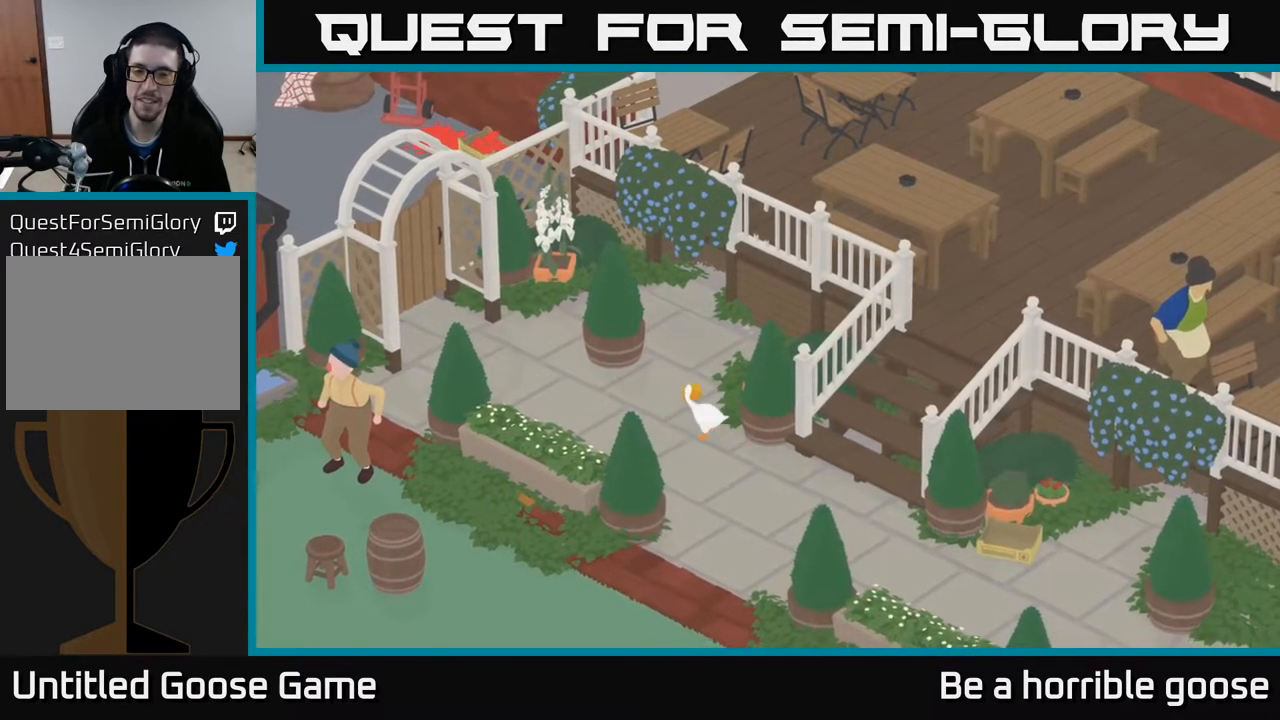
{"buttons": ["L2"], "left_stick": "up", "right_stick": "center", "events": []}
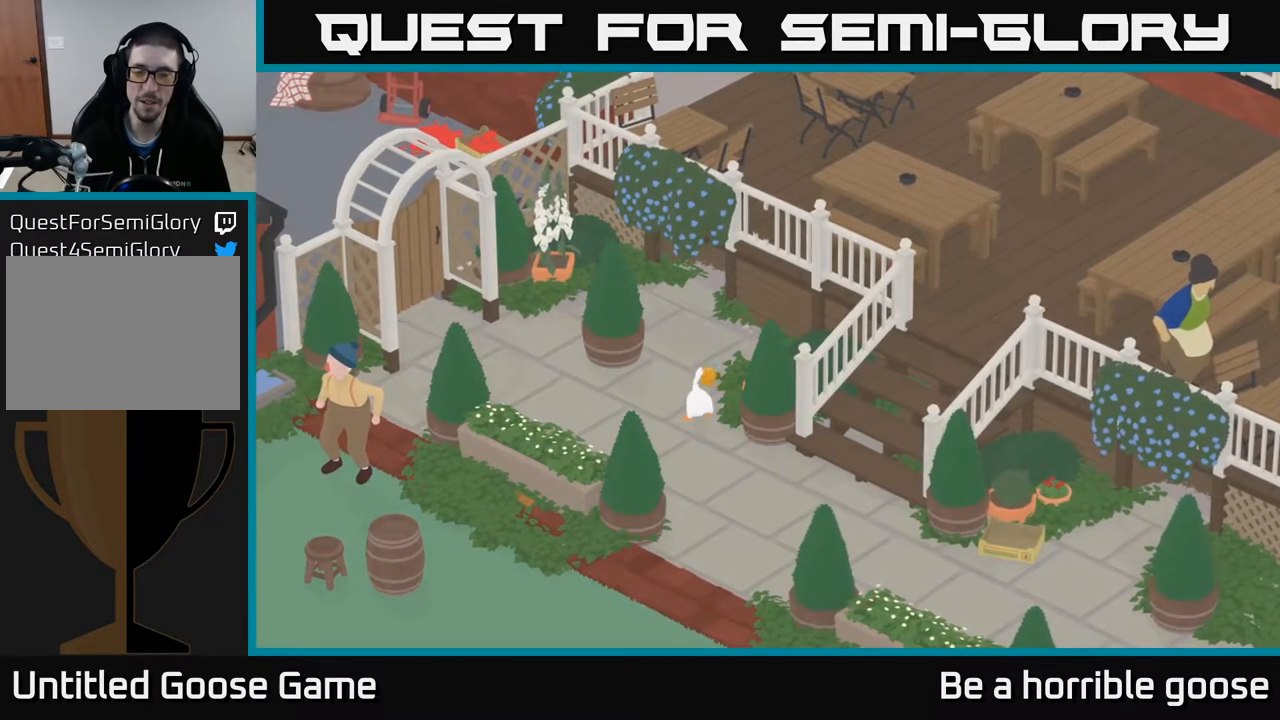
{"buttons": ["L2"], "left_stick": "center", "right_stick": "center", "events": [[283, "left_stick", "center"]]}
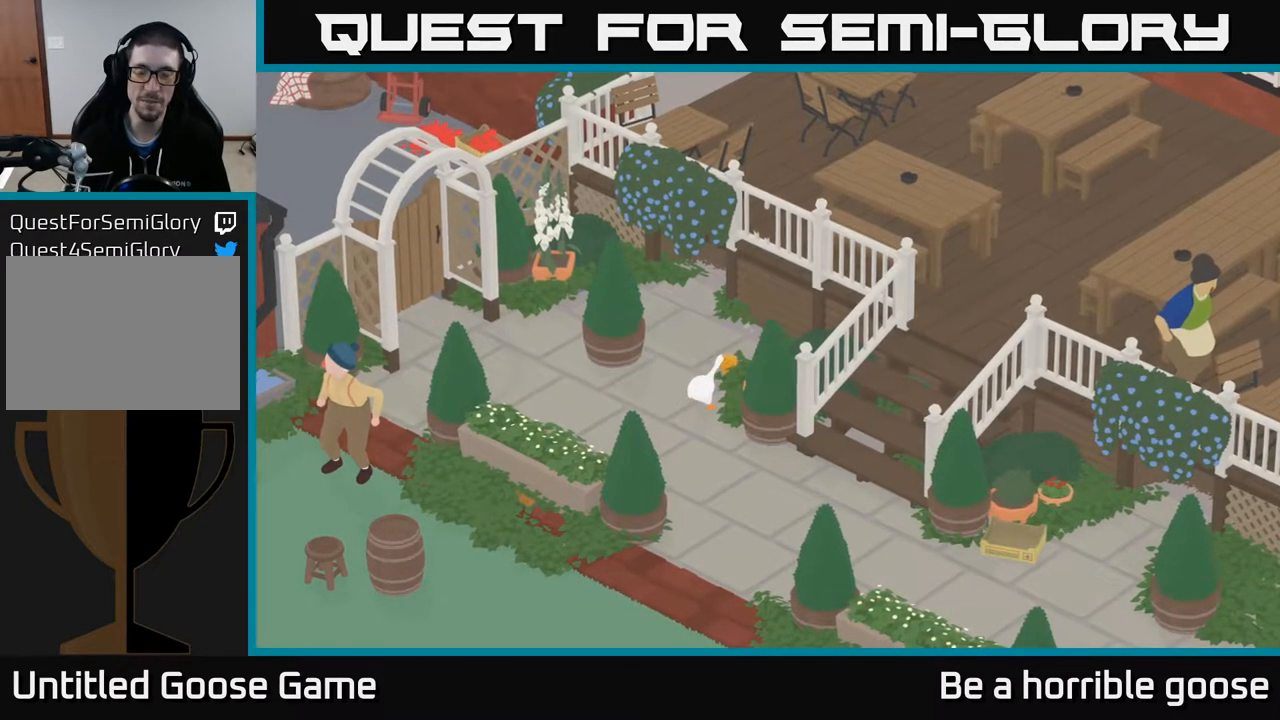
{"buttons": ["L2"], "left_stick": "center", "right_stick": "center", "events": [[217, "left_stick", "down-left"], [317, "left_stick", "left"], [500, "left_stick", "center"]]}
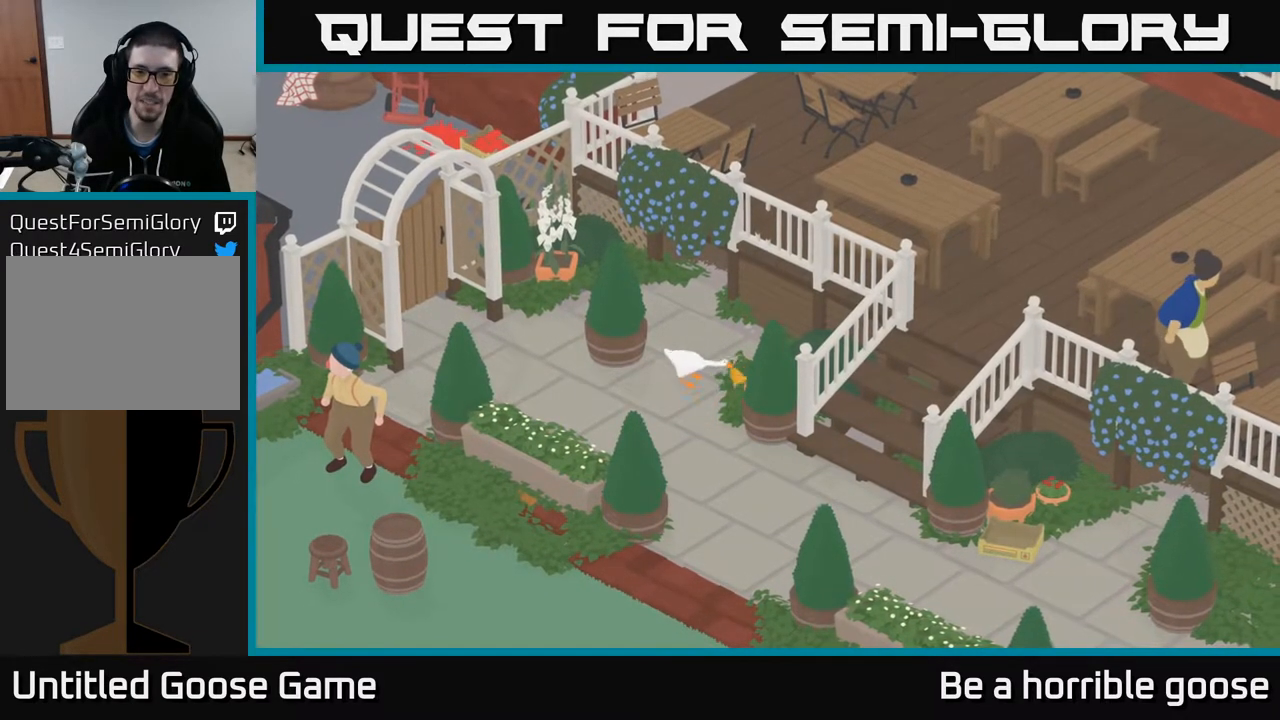
{"buttons": ["L2"], "left_stick": "center", "right_stick": "center", "events": []}
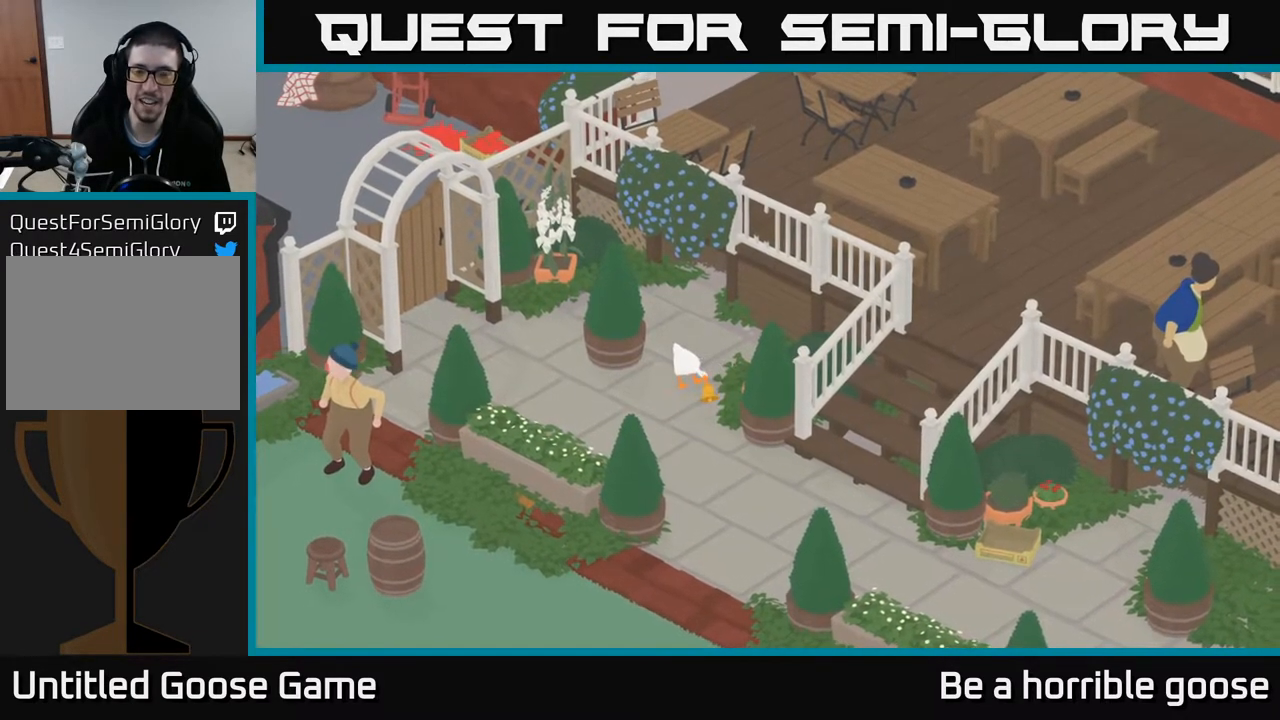
{"buttons": ["L2"], "left_stick": "center", "right_stick": "center", "events": []}
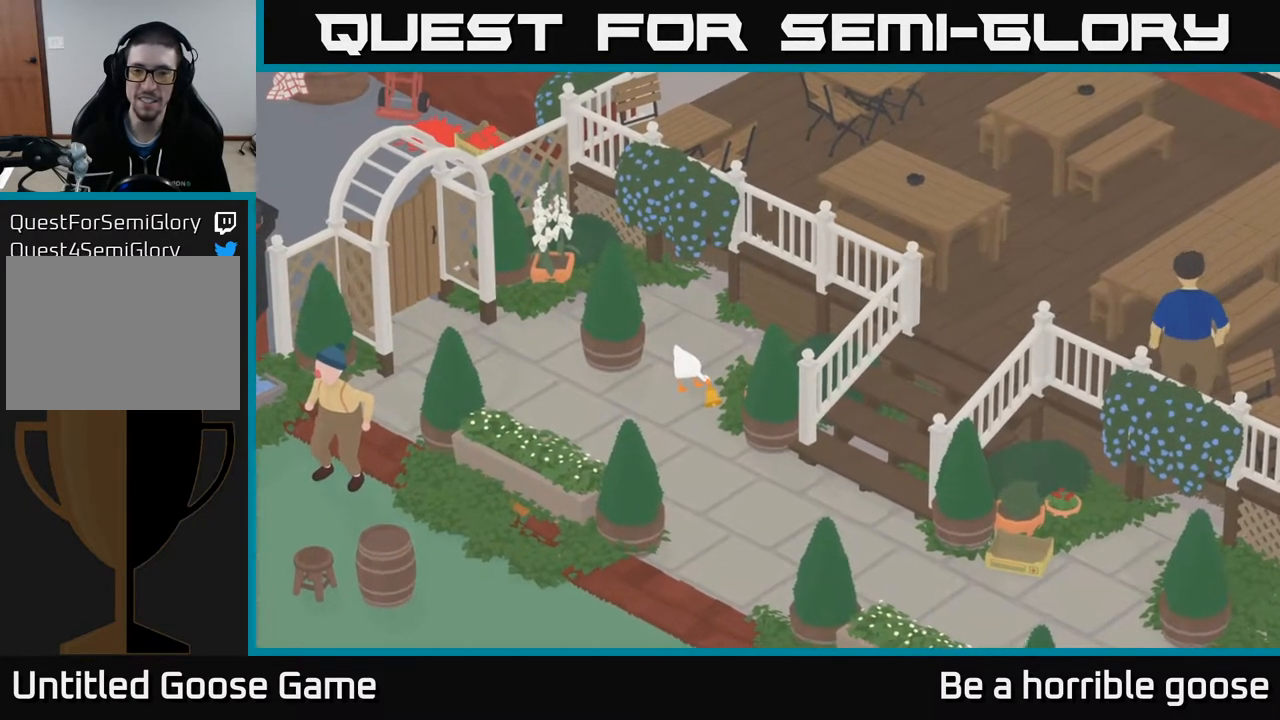
{"buttons": ["L2"], "left_stick": "down", "right_stick": "center", "events": [[250, "left_stick", "down"]]}
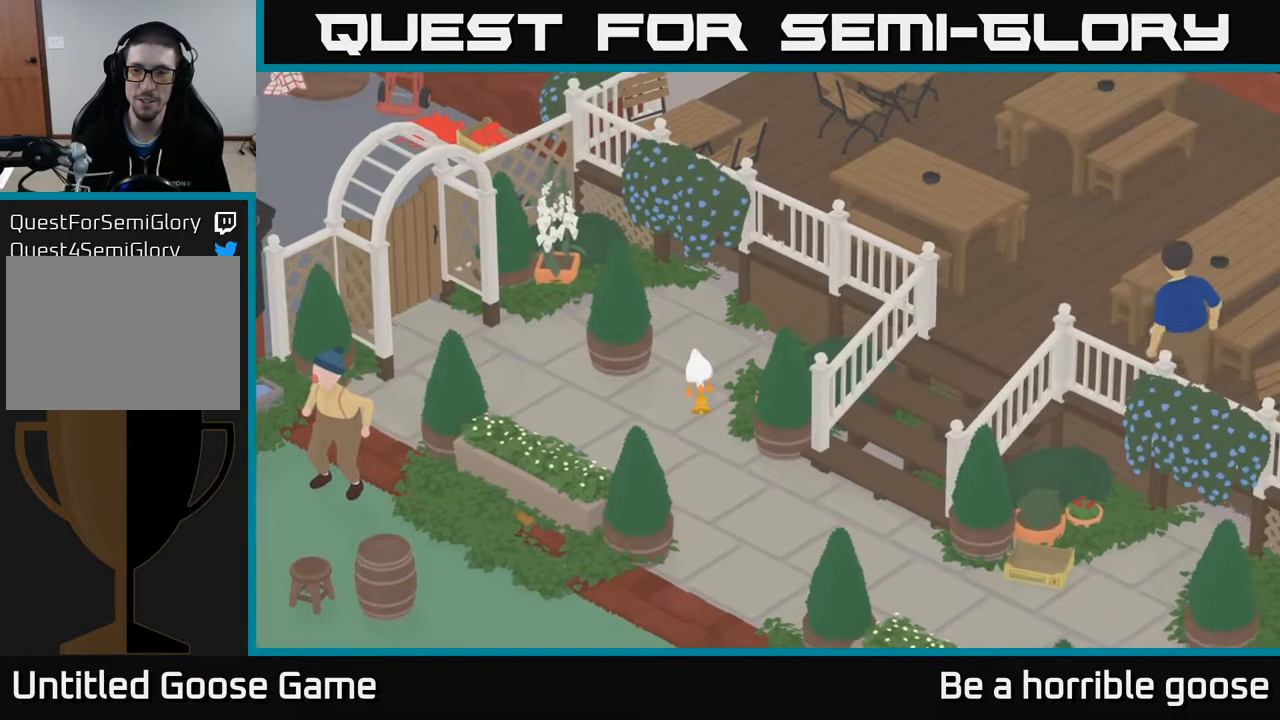
{"buttons": ["L2"], "left_stick": "down", "right_stick": "center", "events": []}
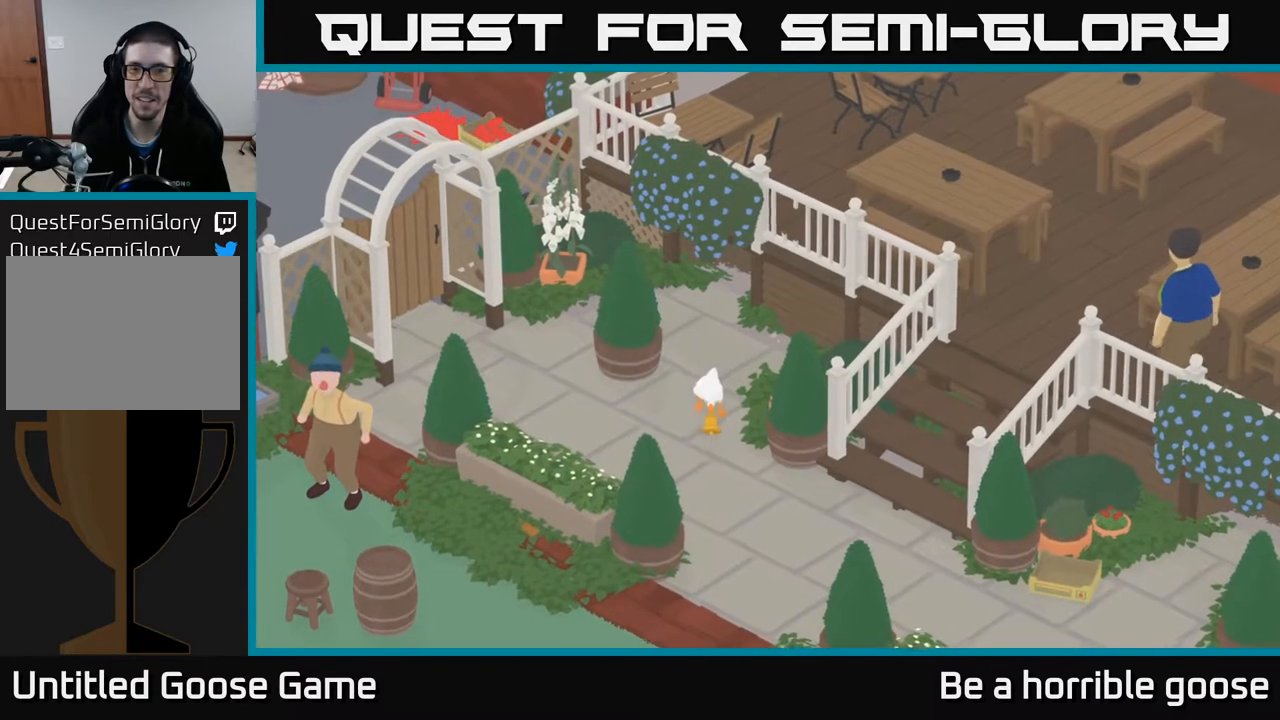
{"buttons": ["L2"], "left_stick": "down", "right_stick": "center", "events": []}
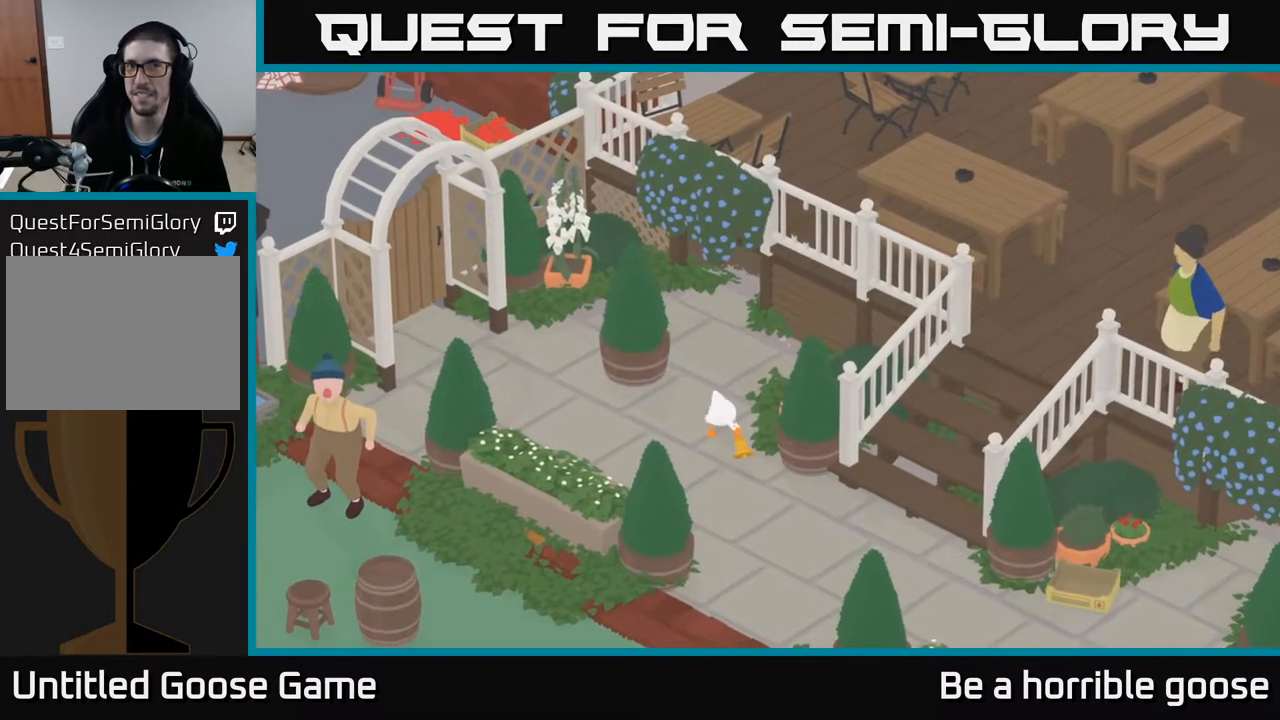
{"buttons": ["L2"], "left_stick": "down-right", "right_stick": "center", "events": [[17, "left_stick", "down-right"]]}
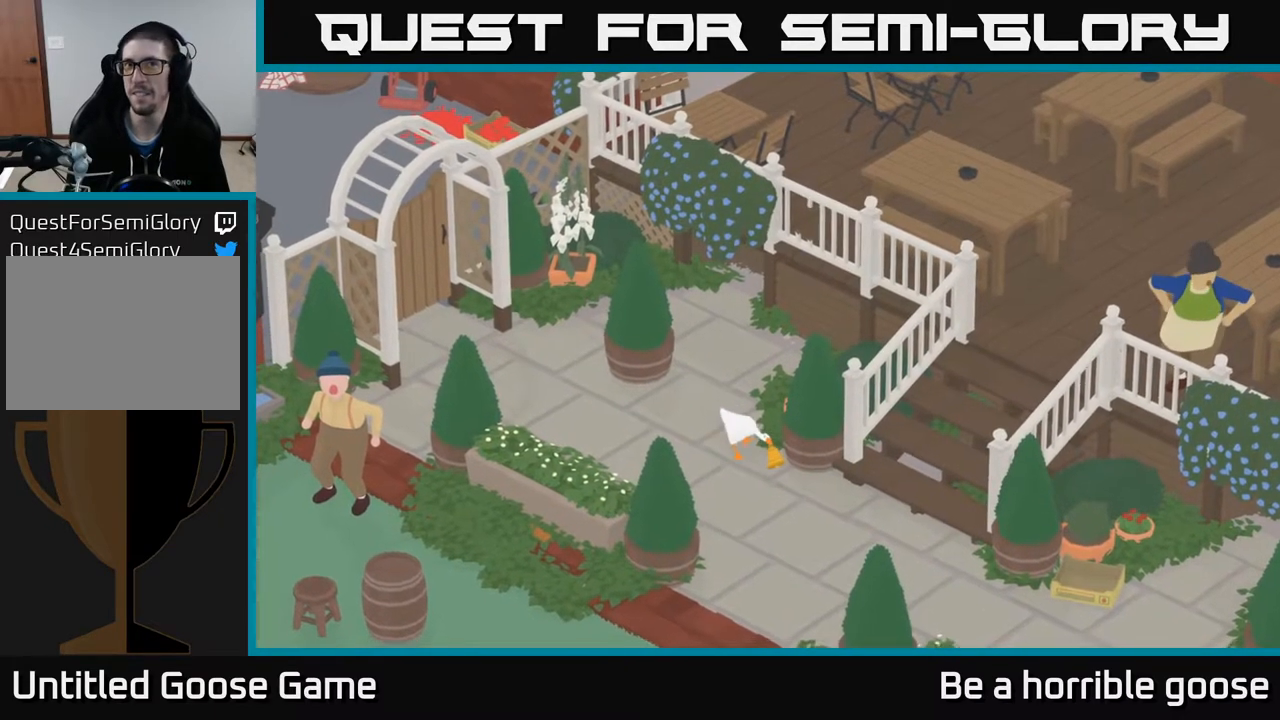
{"buttons": ["L2"], "left_stick": "down-right", "right_stick": "center", "events": []}
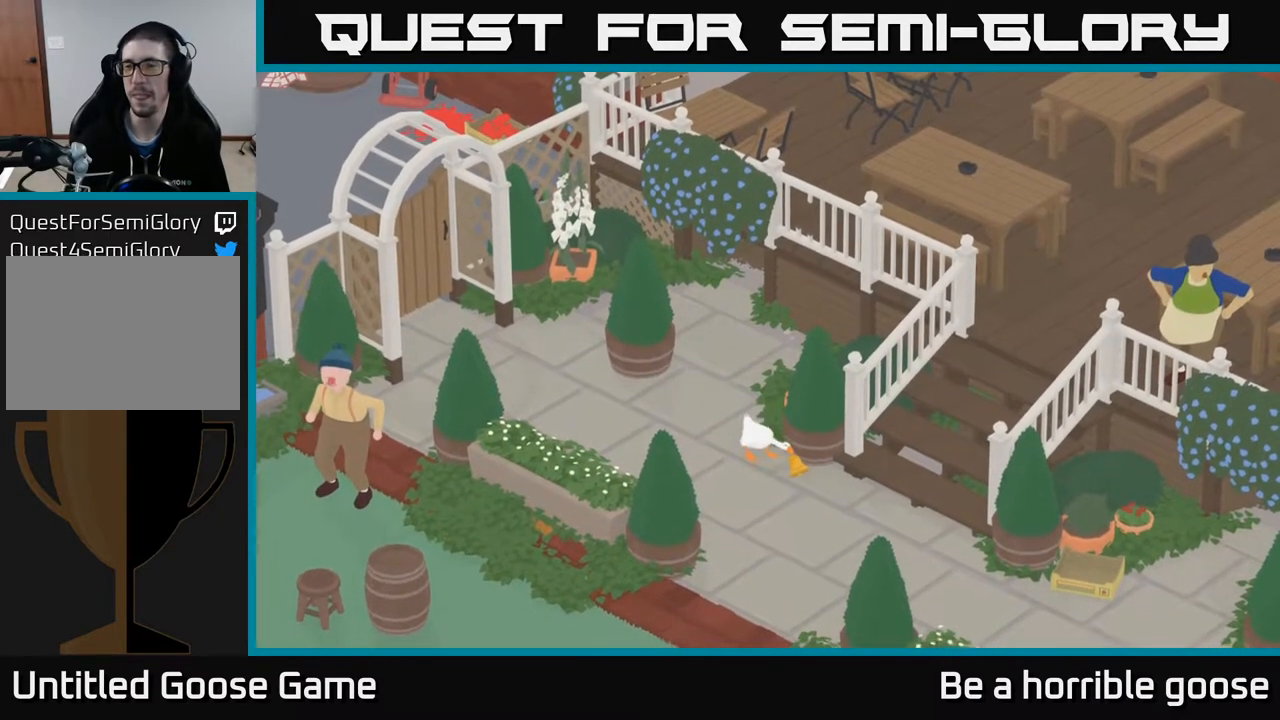
{"buttons": ["L2"], "left_stick": "down-right", "right_stick": "center", "events": []}
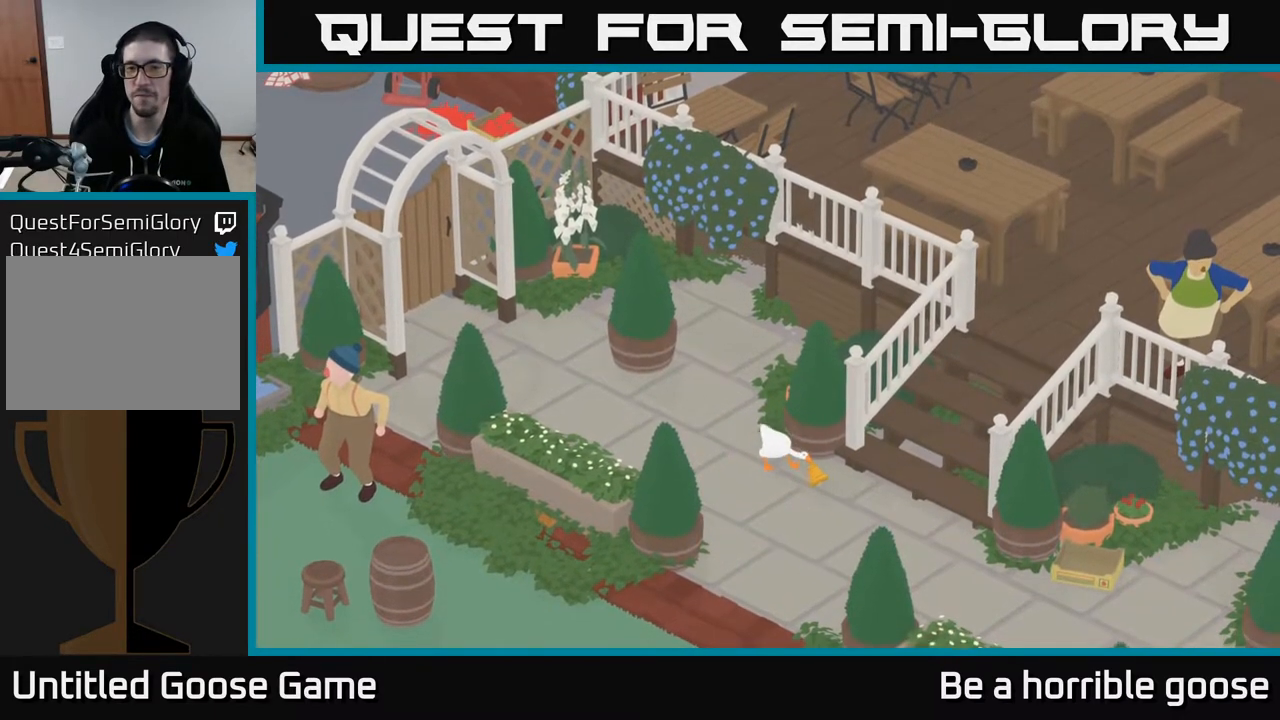
{"buttons": ["L2"], "left_stick": "down-right", "right_stick": "center", "events": []}
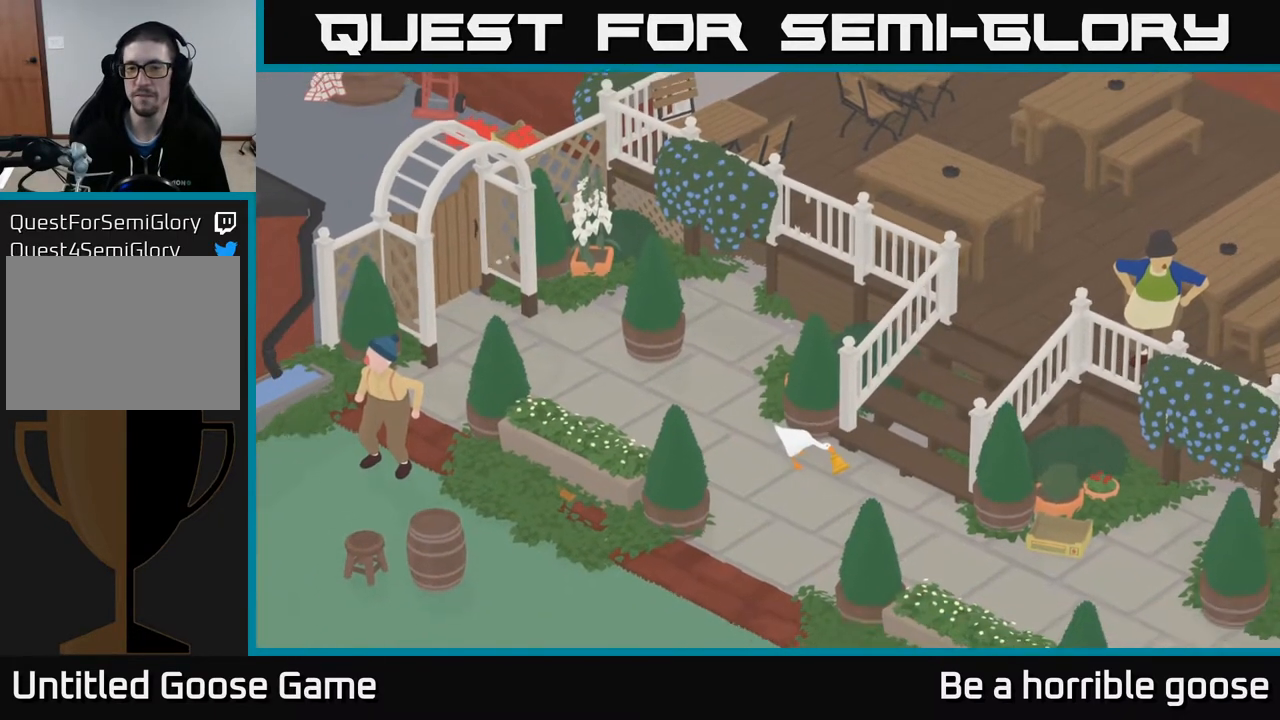
{"buttons": ["L2"], "left_stick": "down-right", "right_stick": "center", "events": []}
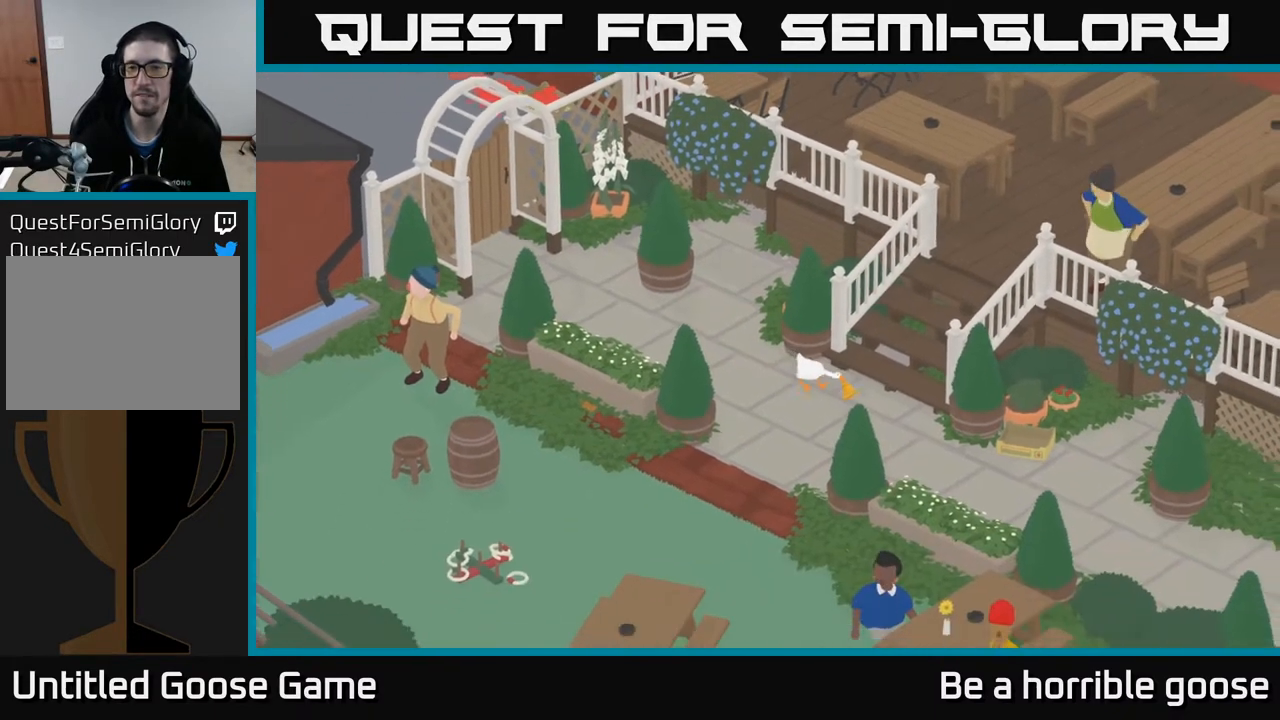
{"buttons": ["L2"], "left_stick": "down-right", "right_stick": "center", "events": []}
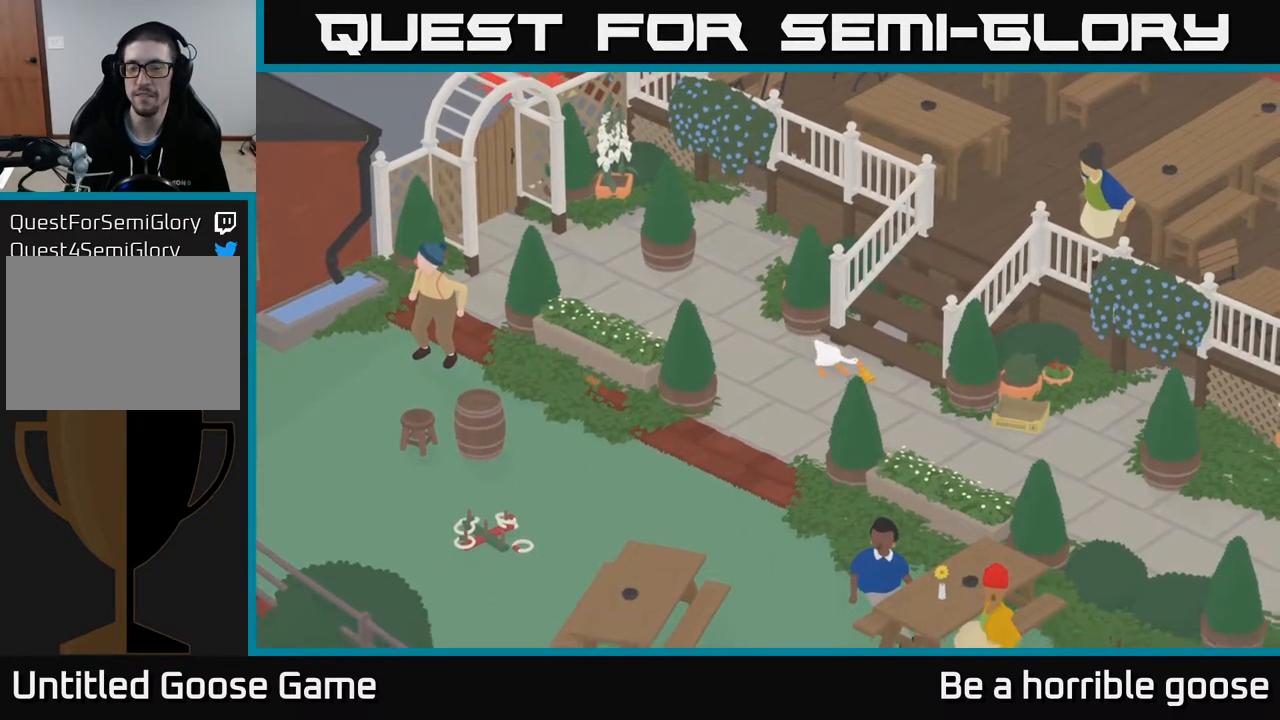
{"buttons": ["L2"], "left_stick": "down-right", "right_stick": "center", "events": []}
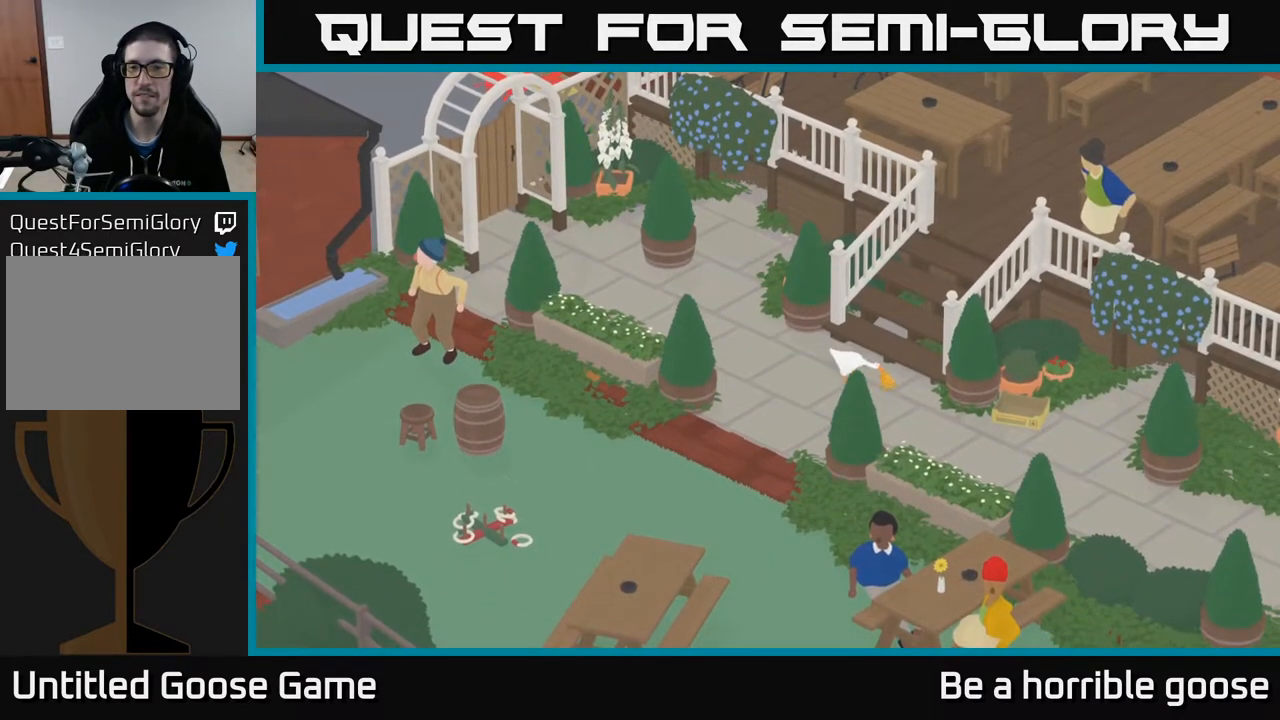
{"buttons": ["L2"], "left_stick": "down-right", "right_stick": "center", "events": []}
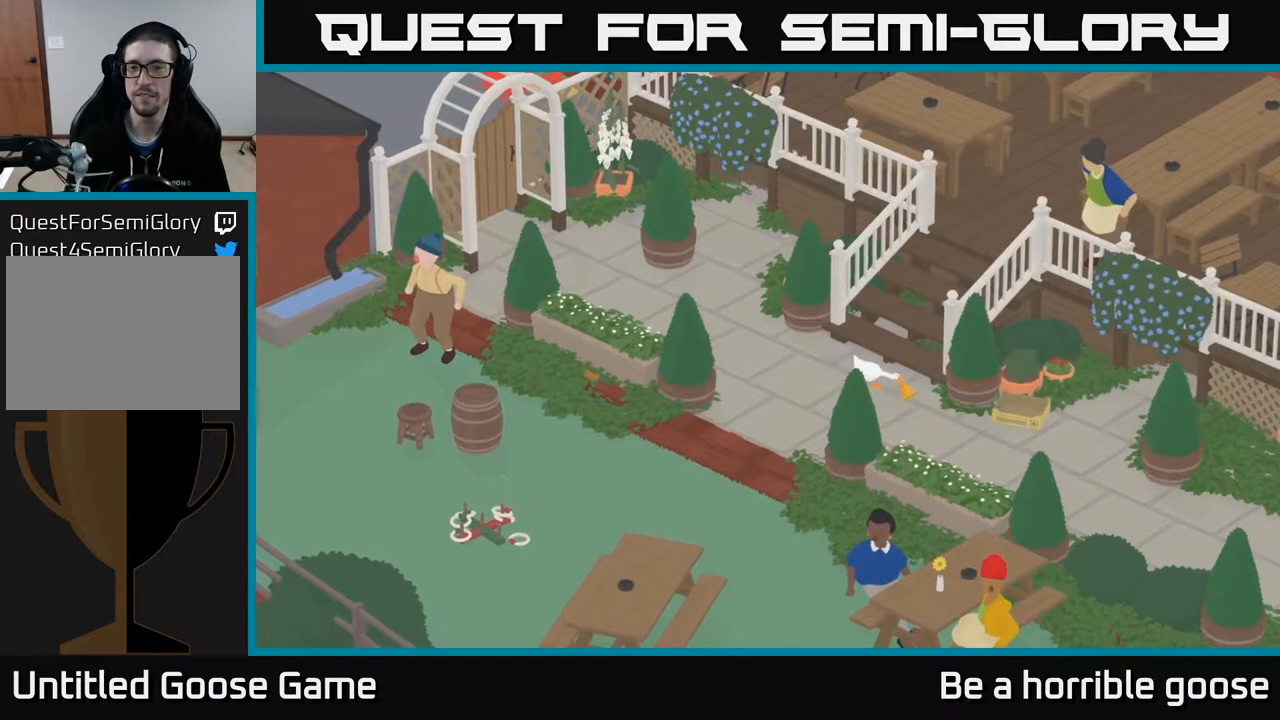
{"buttons": ["L2"], "left_stick": "down-right", "right_stick": "center", "events": []}
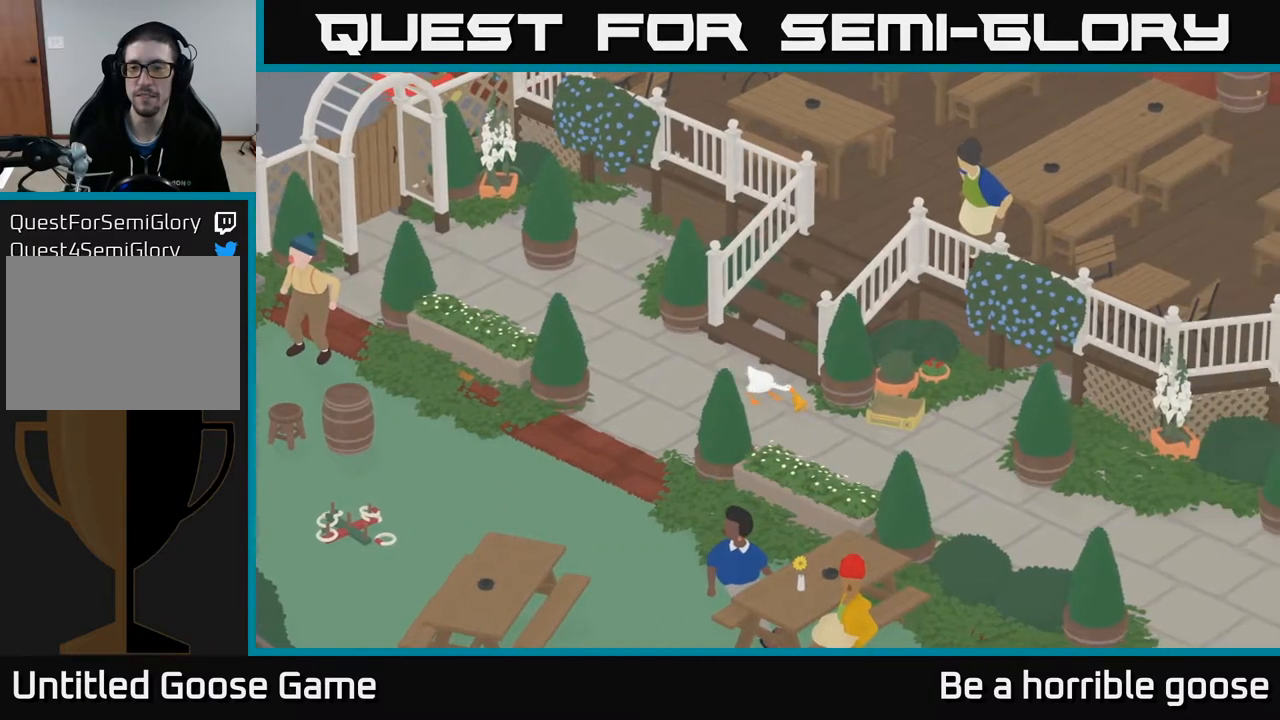
{"buttons": ["L2"], "left_stick": "down-right", "right_stick": "center", "events": []}